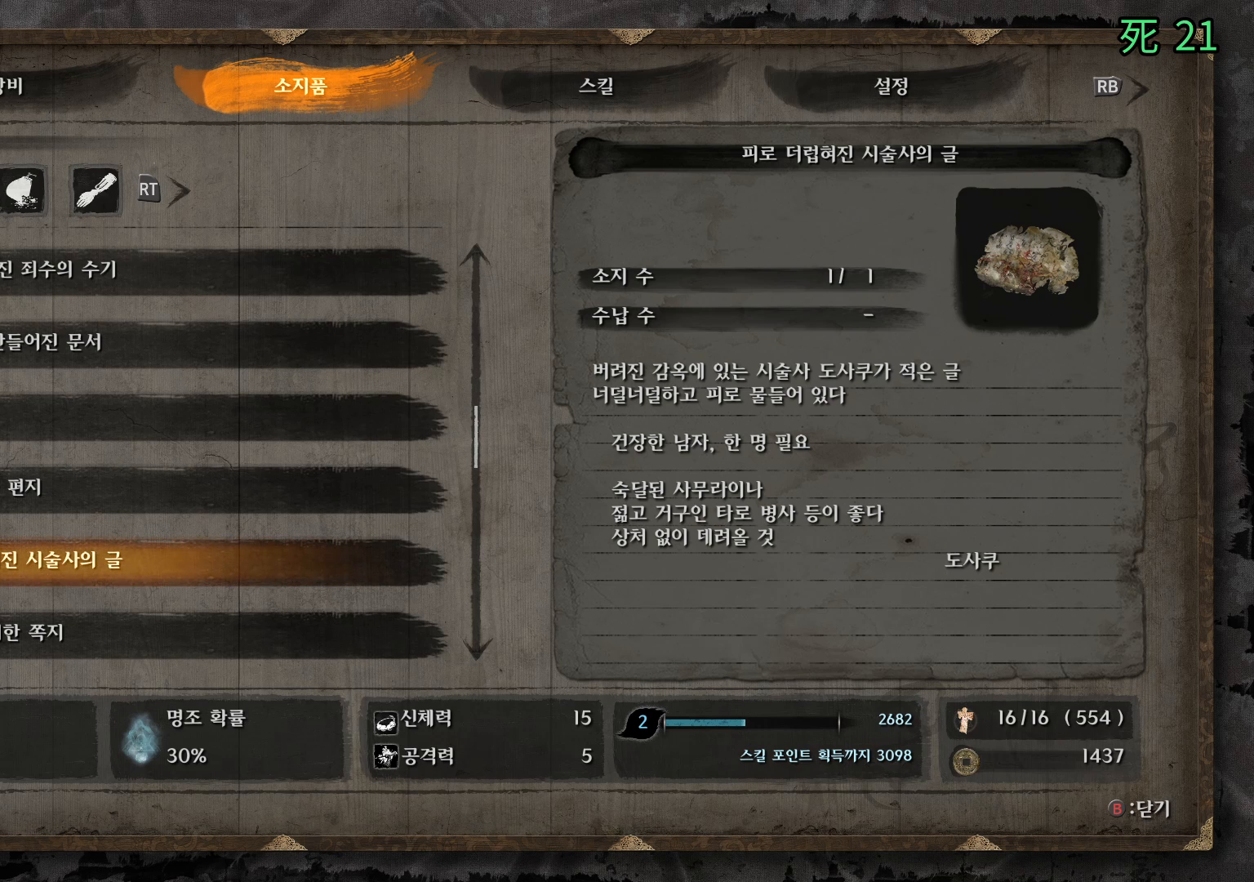
Gameplay with a controller (Xbox layout); each line is a JSON object with the inputs held at the frame after it. "events" lists button and stick changes between this image and that frame as [ms after this image, input, new state], when the widget could be followed in between. Not read: DPAD_DOWN DPAD_LEFT DPAD_RIGHT DPAD_UP HOME L1 L2 L3 R1 R2 R3 other_buttons right_stick.
{"buttons": ["B"], "left_stick": "center", "events": [[100, "B", "down"], [183, "B", "up"], [283, "B", "down"], [350, "B", "up"], [433, "B", "down"]]}
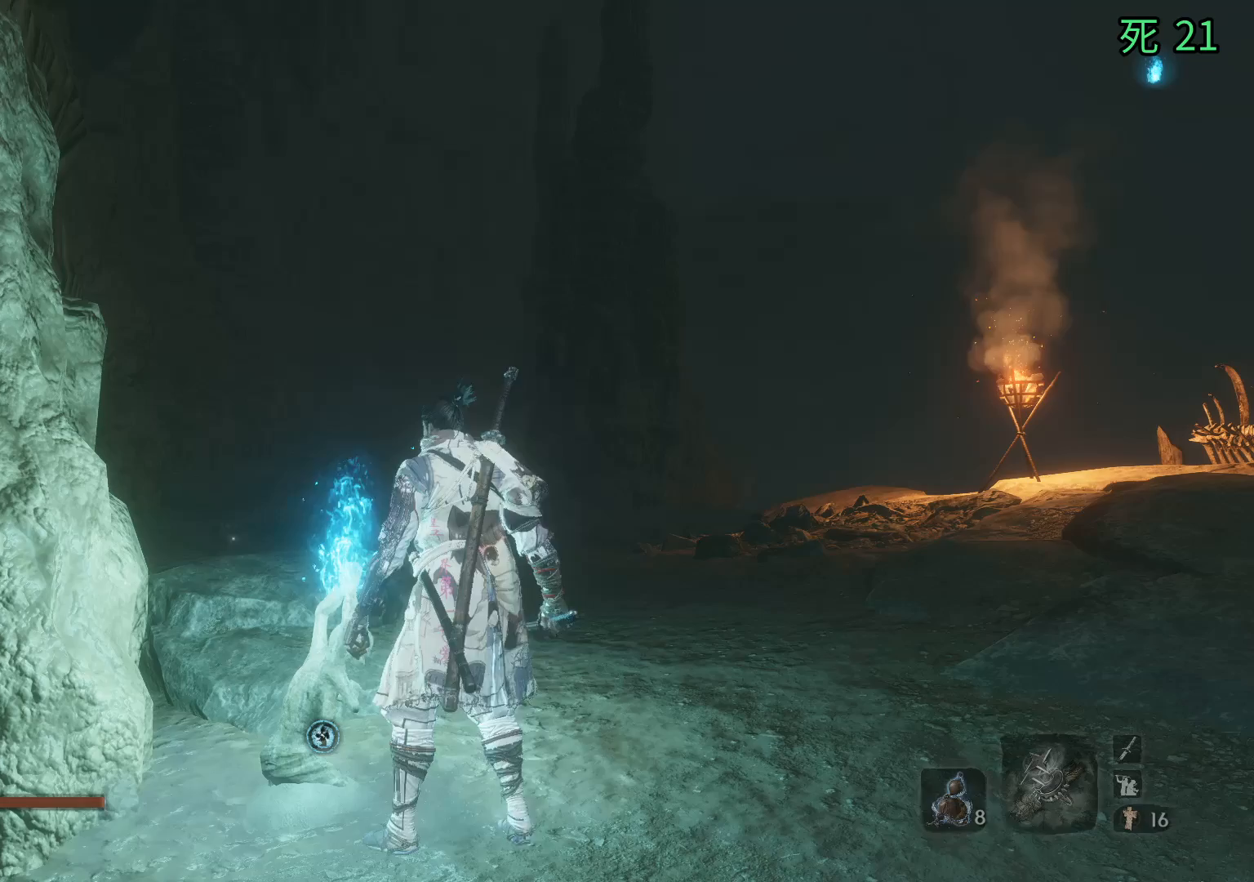
{"buttons": [], "left_stick": "center", "events": [[33, "B", "up"]]}
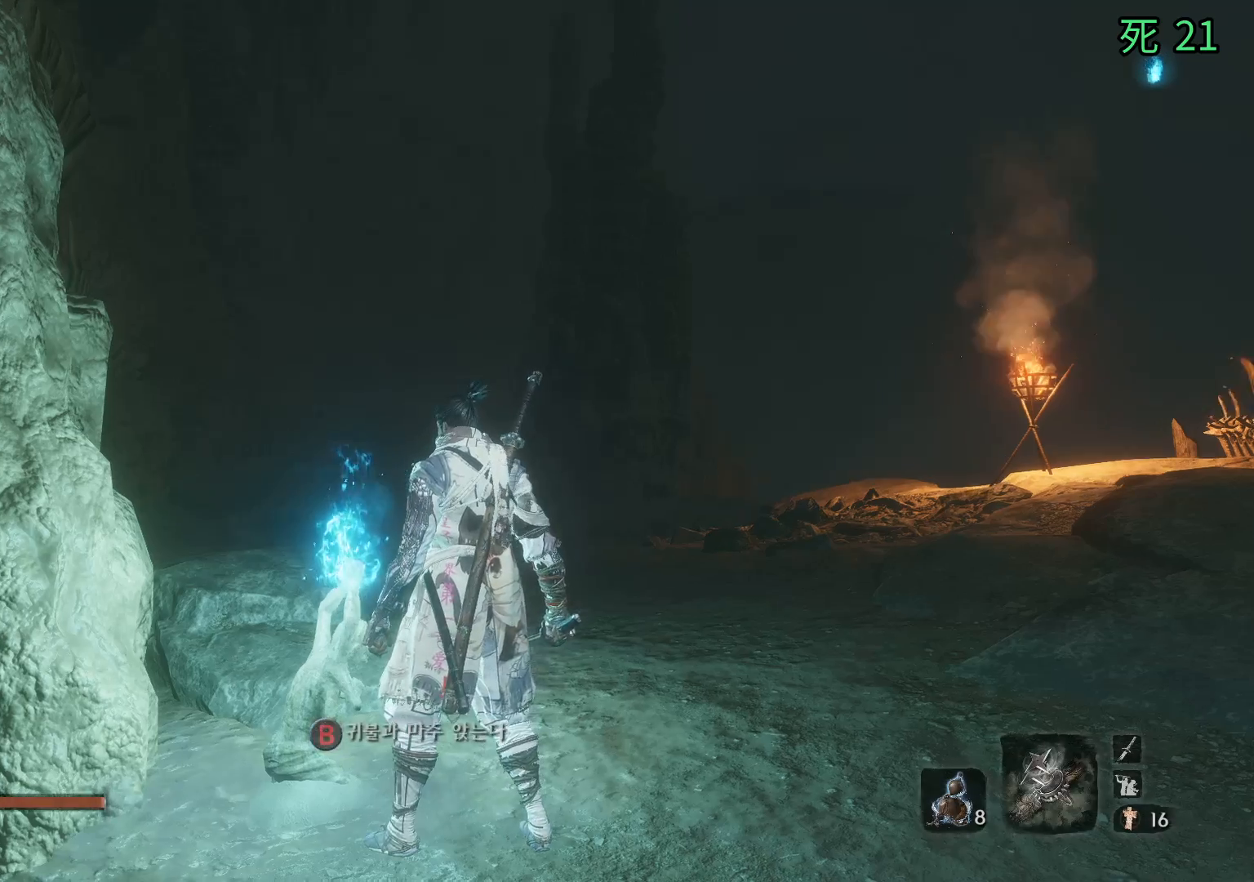
{"buttons": ["B"], "left_stick": "center", "events": [[350, "B", "down"]]}
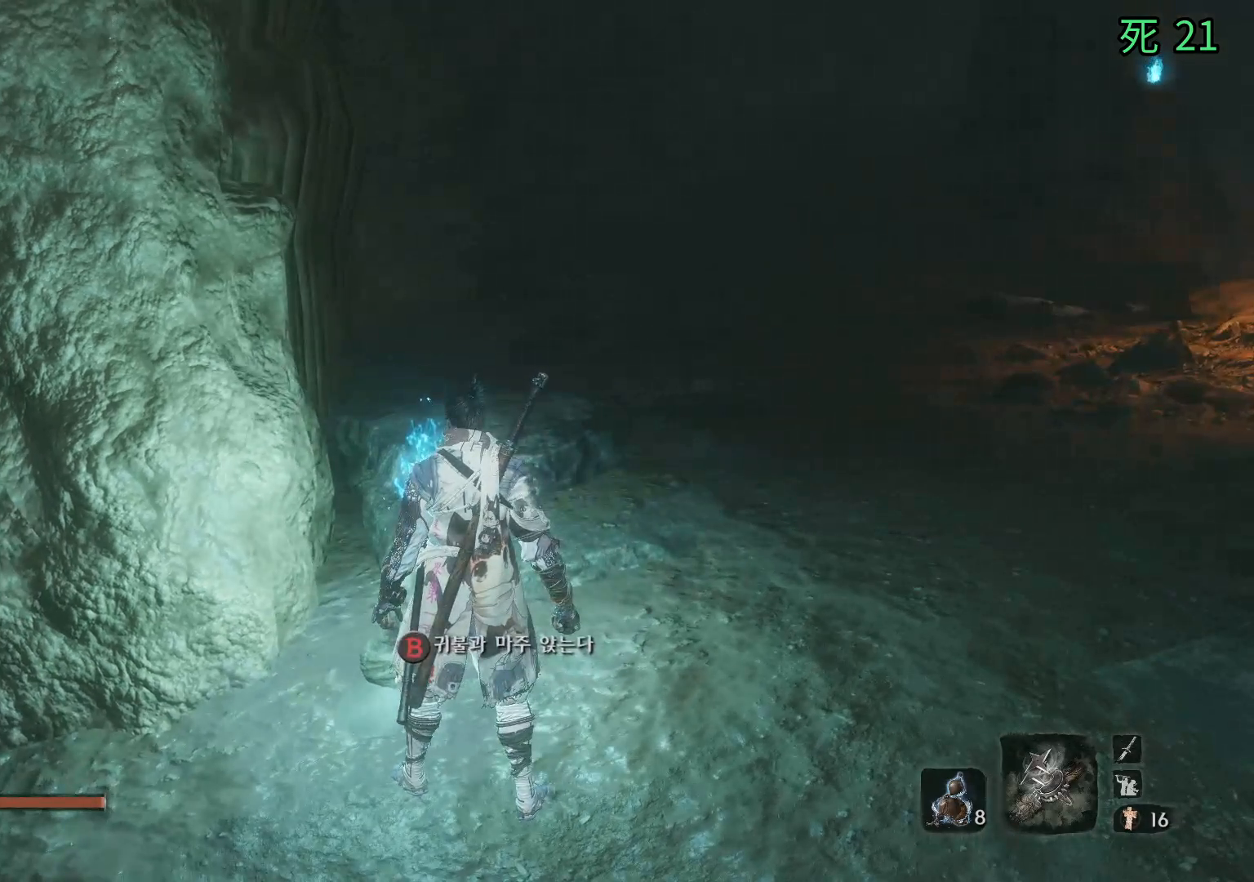
{"buttons": [], "left_stick": "center", "events": [[17, "B", "up"]]}
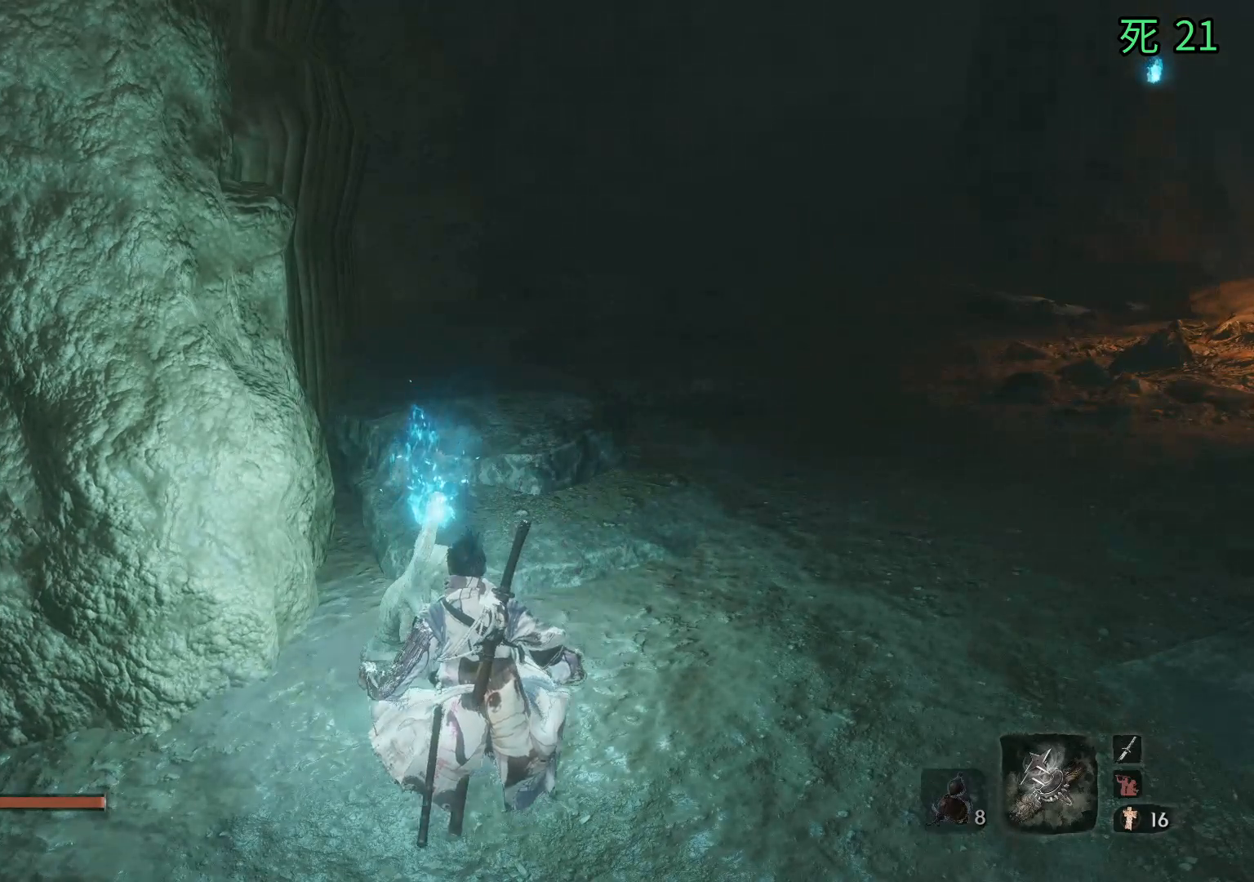
{"buttons": [], "left_stick": "center", "events": []}
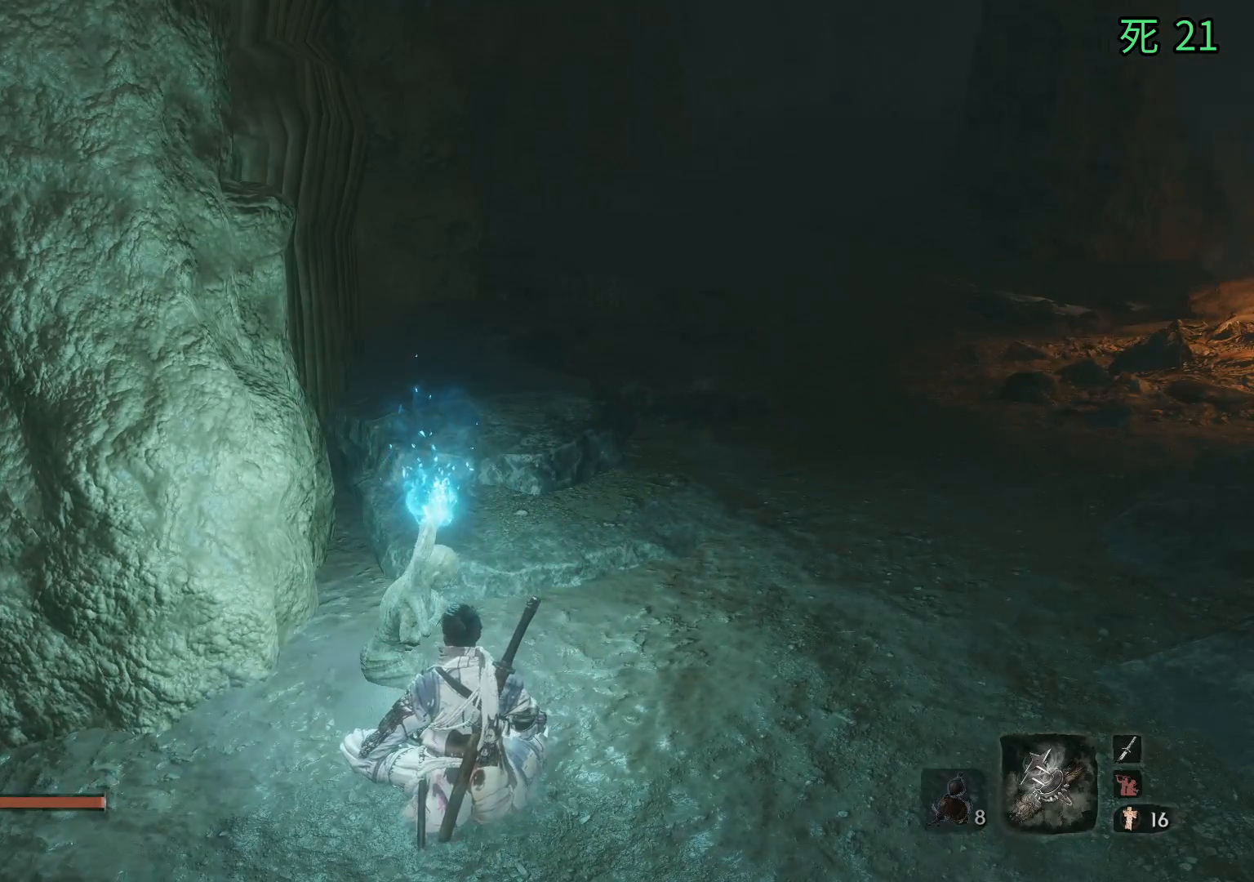
{"buttons": [], "left_stick": "center", "events": []}
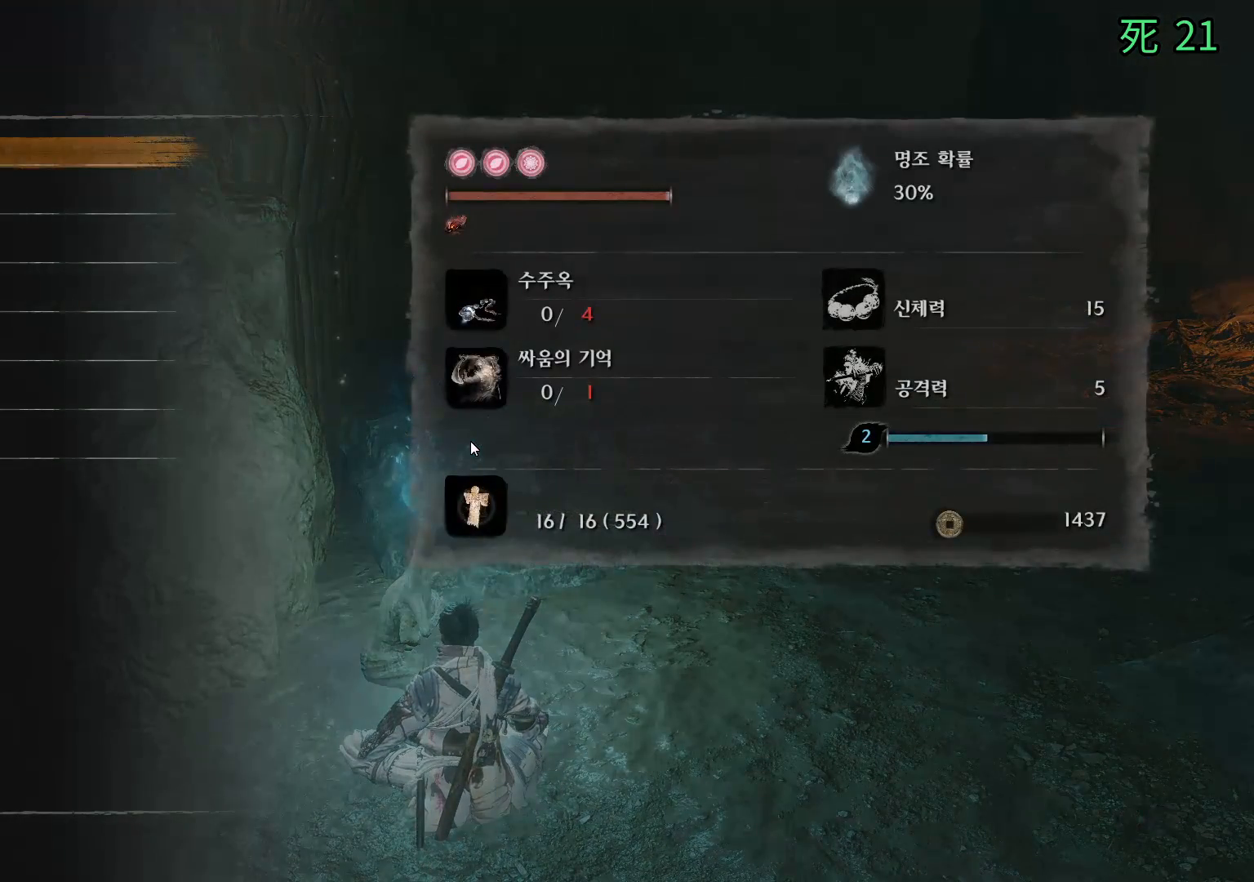
{"buttons": [], "left_stick": "center", "events": []}
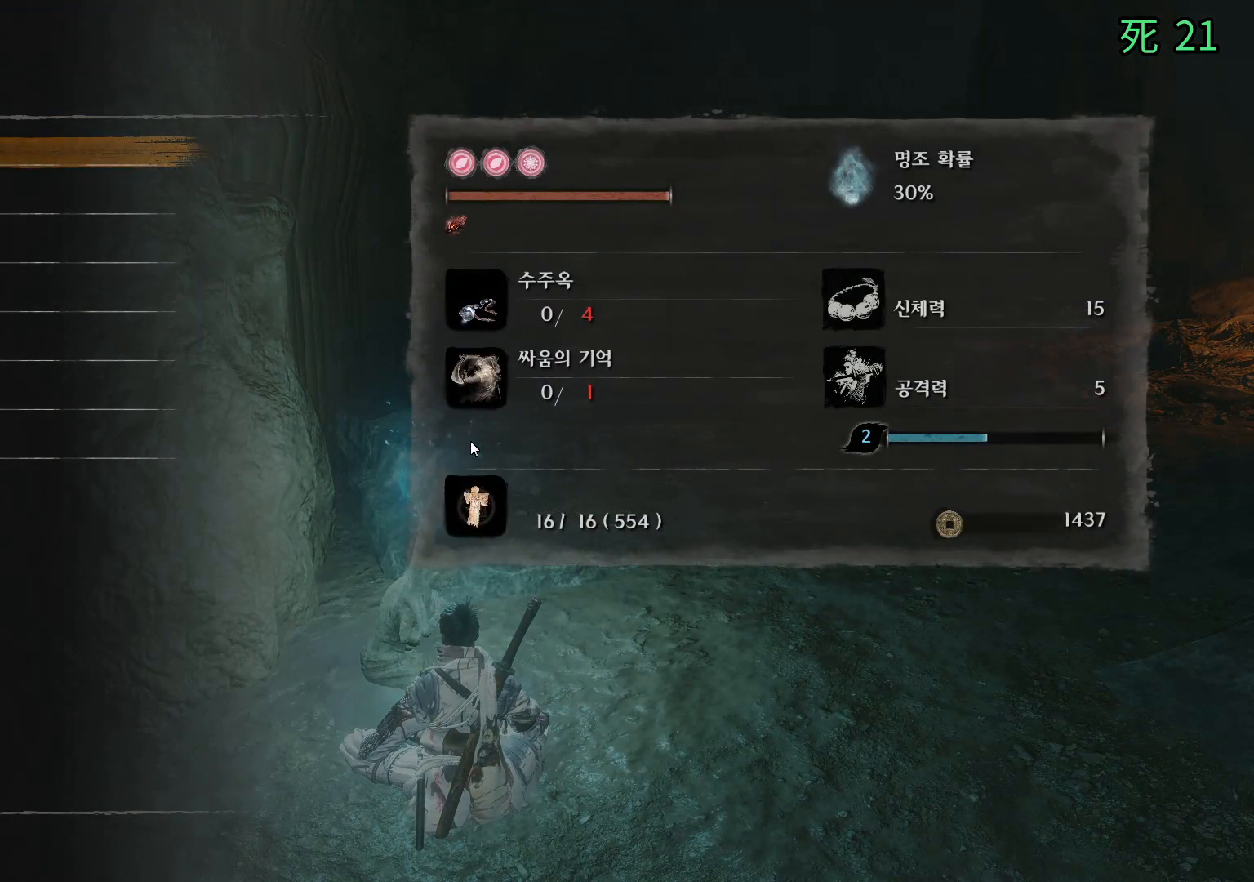
{"buttons": [], "left_stick": "center", "events": []}
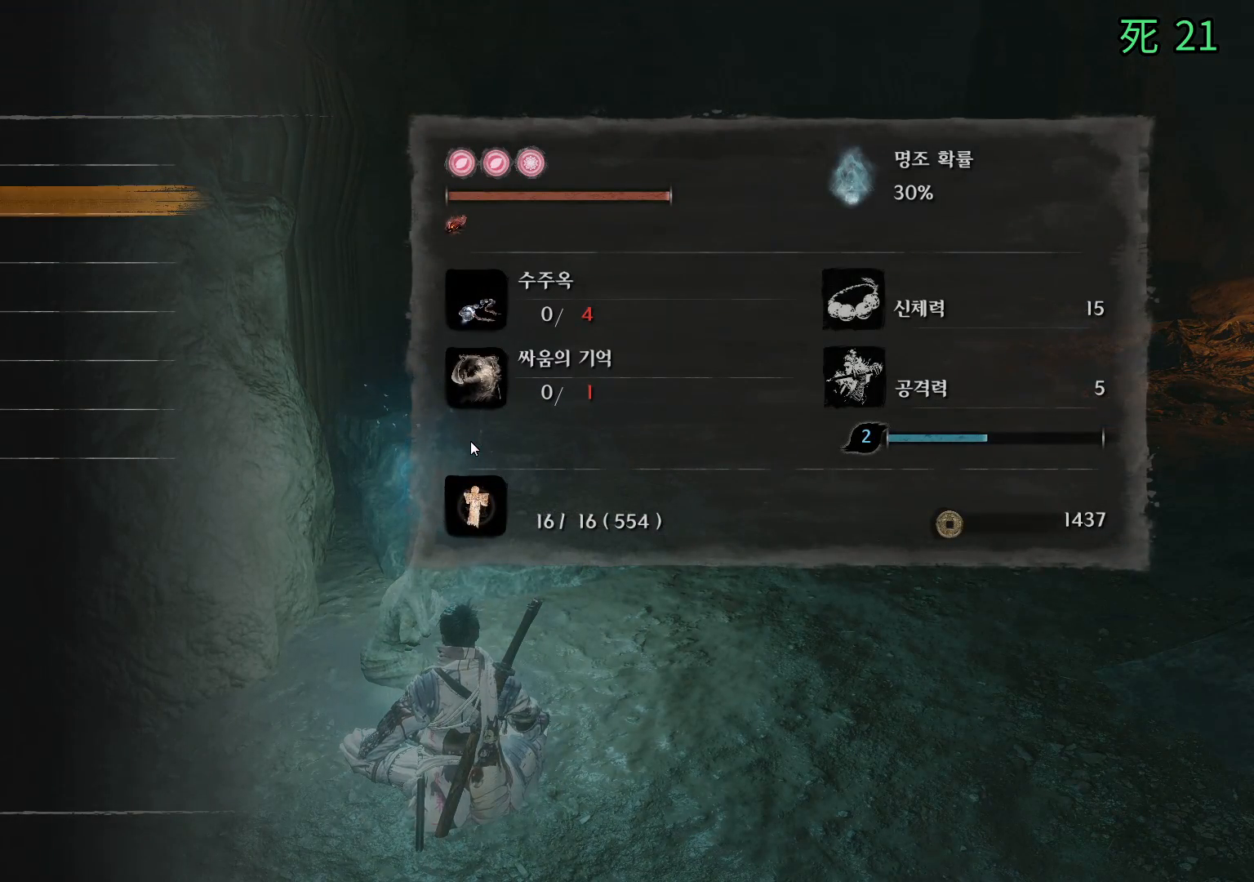
{"buttons": [], "left_stick": "center", "events": [[317, "A", "down"], [467, "A", "up"]]}